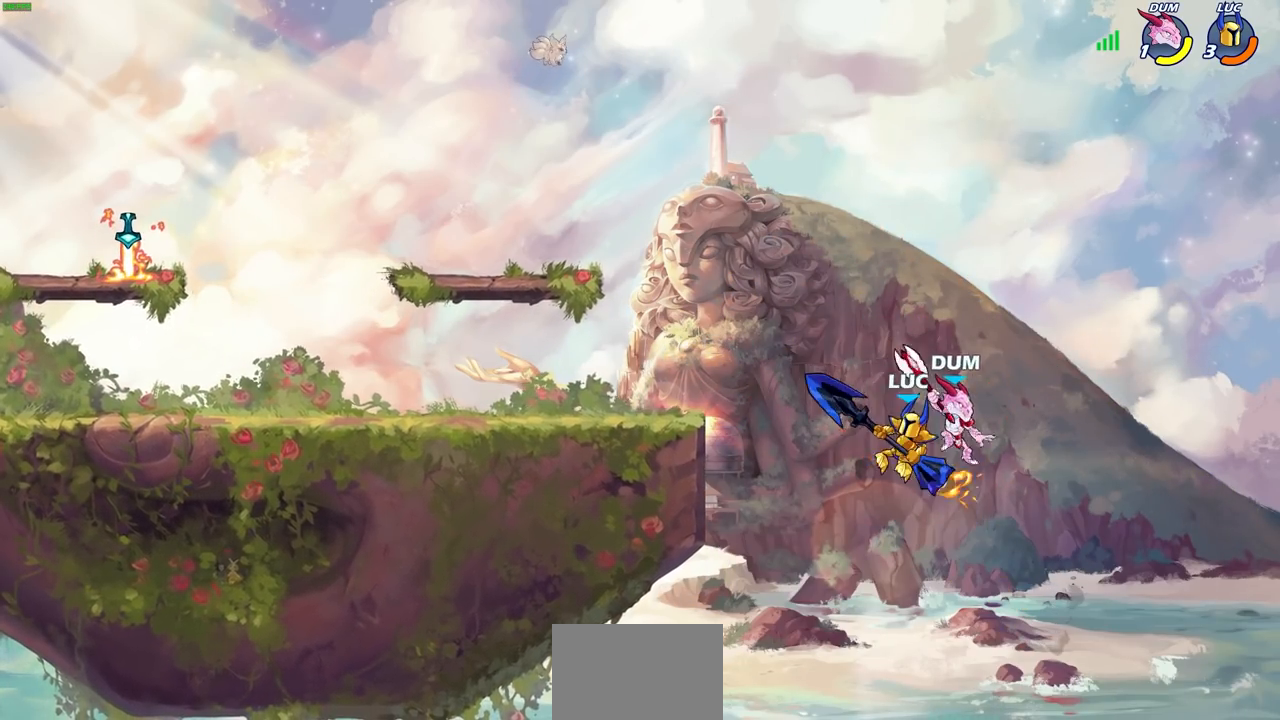
Gameplay with a controller (PlayStation layout); each line is a JSON object with the inputs held at the frame after it (dt_ms = milliseconds from this image to that frame). "events" lists button and stick changes between this image and that frame as [ms after this image, input, new state], when the widget could be followed in between. Not read: HOME R1.
{"dt_ms": 500, "buttons": [], "left_stick": "left", "right_stick": "center", "events": [[33, "left_stick", "up-left"], [233, "CROSS", "down"], [383, "CROSS", "up"], [467, "left_stick", "left"]]}
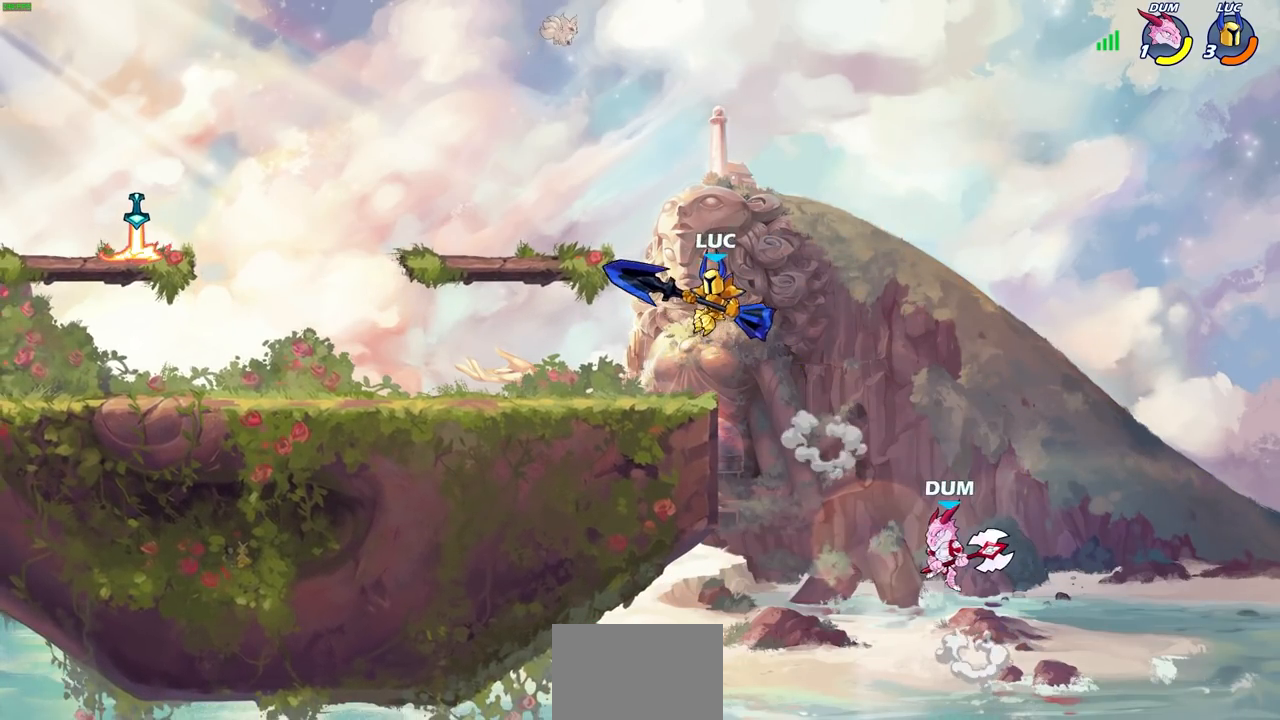
{"dt_ms": 500, "buttons": [], "left_stick": "center", "right_stick": "center", "events": [[17, "left_stick", "down-left"], [167, "left_stick", "down-right"], [283, "left_stick", "down"], [300, "SQUARE", "down"], [417, "SQUARE", "up"], [450, "left_stick", "center"]]}
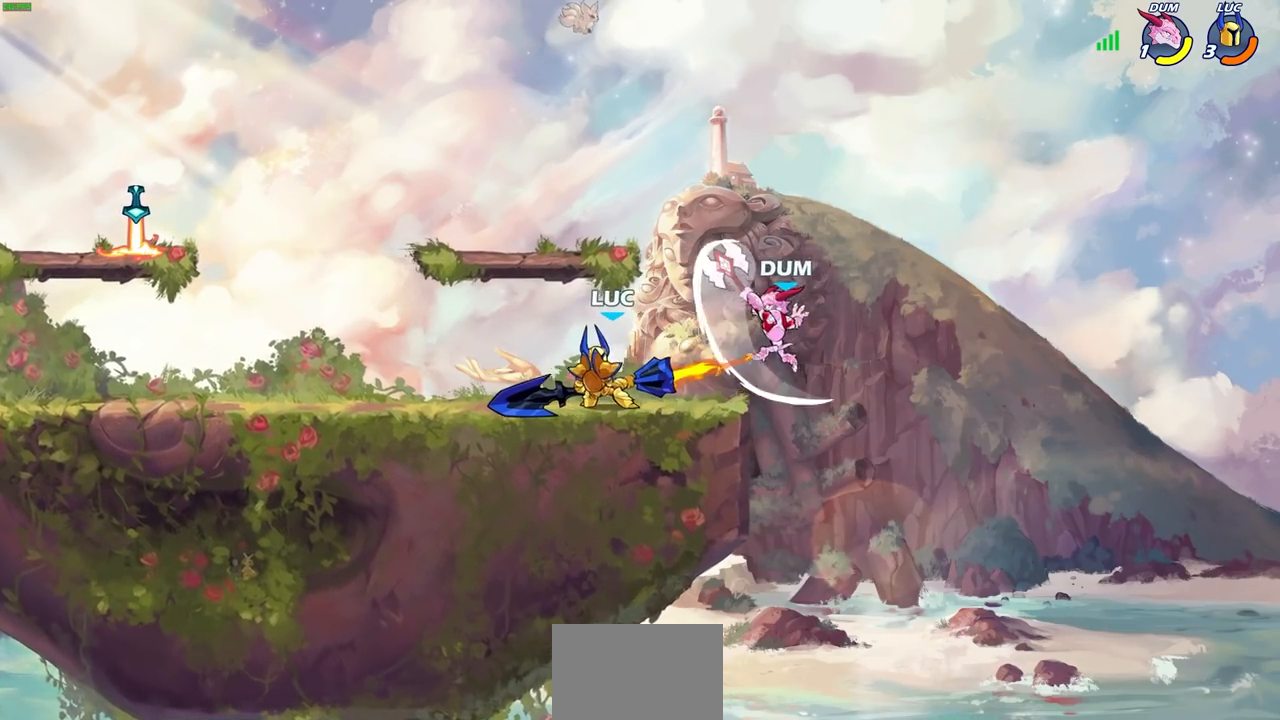
{"dt_ms": 500, "buttons": [], "left_stick": "center", "right_stick": "center", "events": []}
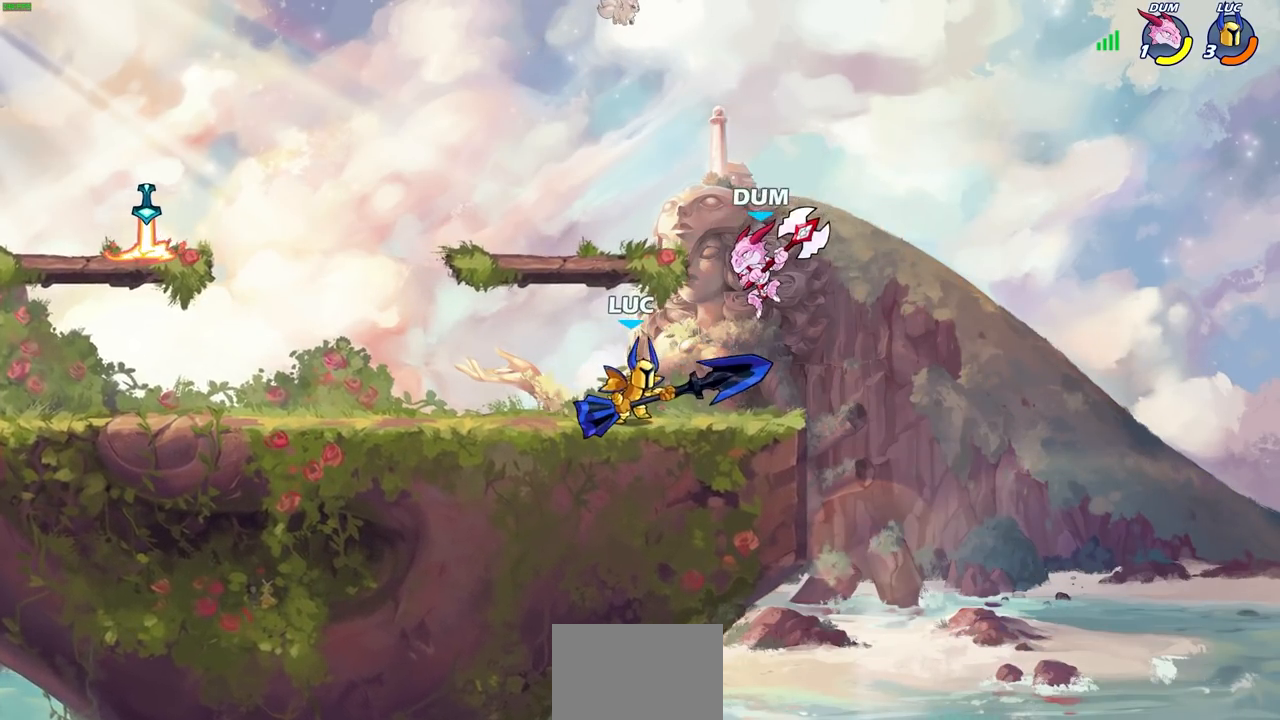
{"dt_ms": 500, "buttons": [], "left_stick": "up-left", "right_stick": "center", "events": [[100, "left_stick", "right"], [183, "R2", "down"], [267, "left_stick", "up-left"], [317, "R2", "up"]]}
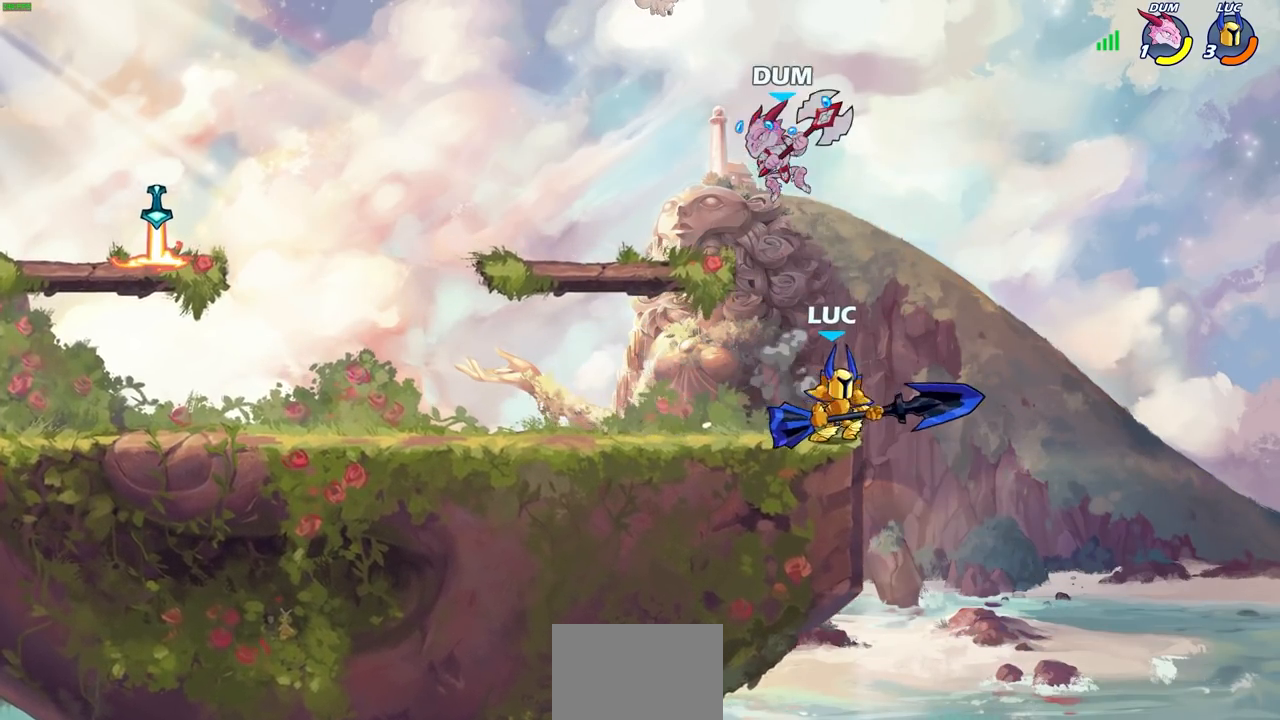
{"dt_ms": 500, "buttons": ["R2"], "left_stick": "center", "right_stick": "center", "events": [[67, "left_stick", "center"], [317, "R2", "down"]]}
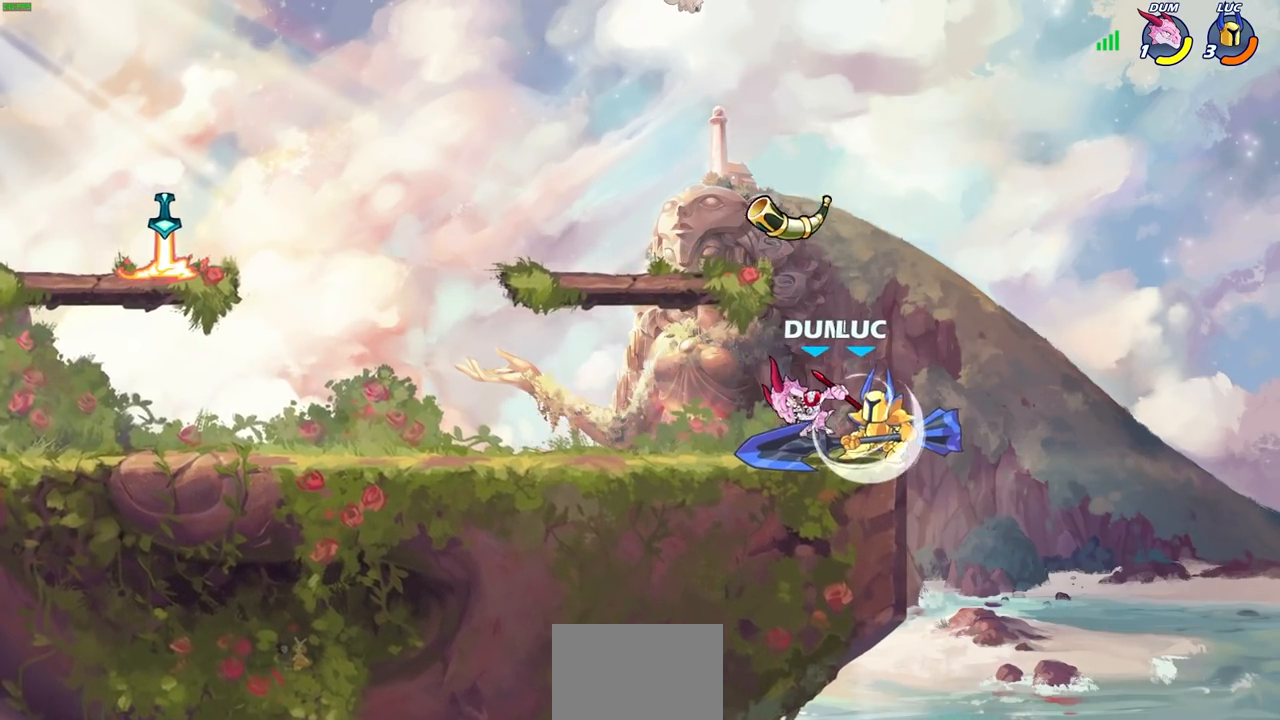
{"dt_ms": 500, "buttons": [], "left_stick": "center", "right_stick": "center", "events": [[67, "R2", "up"], [67, "left_stick", "down"], [100, "SQUARE", "down"], [200, "SQUARE", "up"], [233, "left_stick", "center"]]}
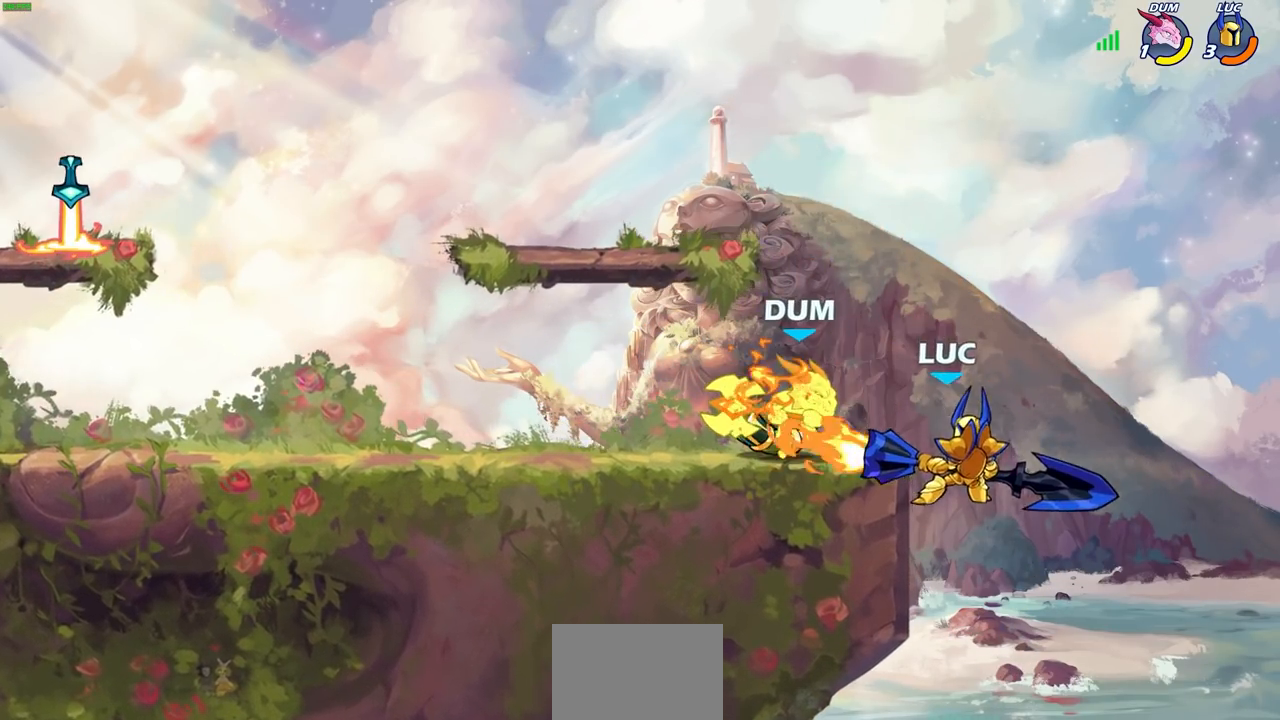
{"dt_ms": 500, "buttons": ["CROSS", "SQUARE"], "left_stick": "up-left", "right_stick": "center", "events": [[150, "left_stick", "right"], [250, "CROSS", "down"], [350, "left_stick", "up-left"], [400, "CROSS", "up"], [433, "CROSS", "down"], [500, "SQUARE", "down"]]}
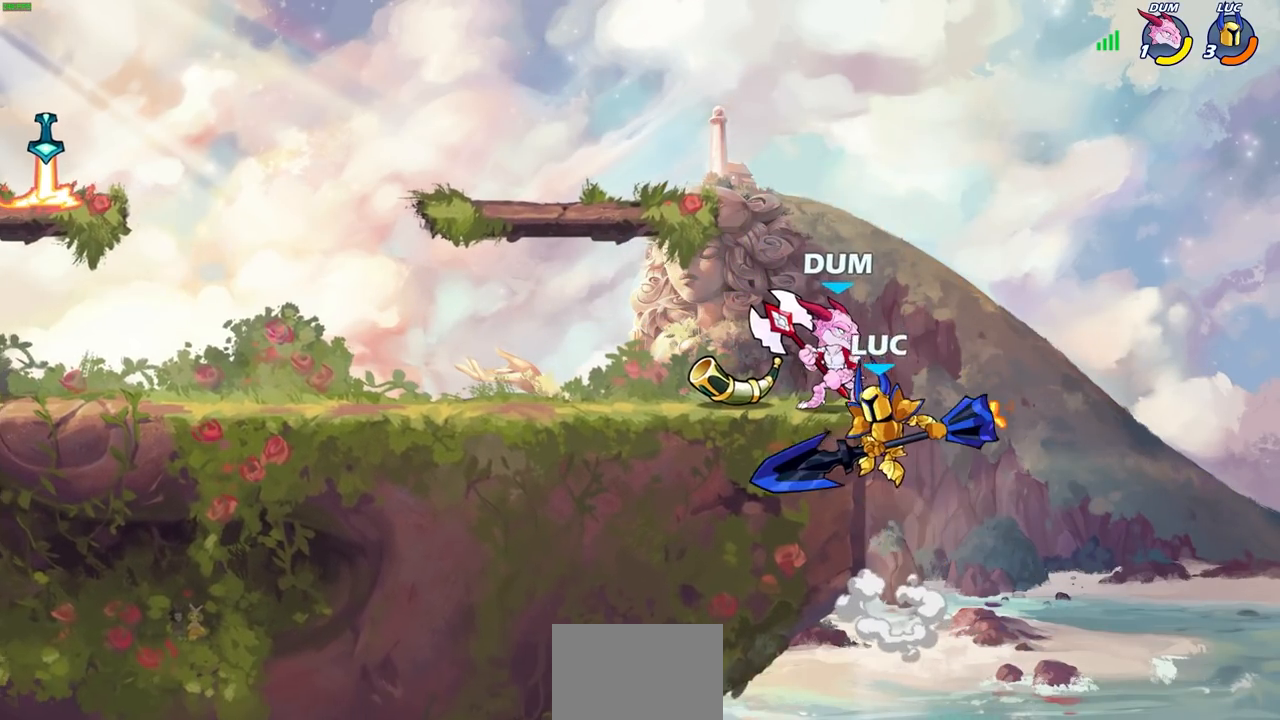
{"dt_ms": 500, "buttons": [], "left_stick": "left", "right_stick": "center", "events": [[33, "CROSS", "up"], [50, "SQUARE", "up"], [50, "right_stick", "down-left"], [100, "right_stick", "center"], [267, "left_stick", "center"], [483, "left_stick", "left"]]}
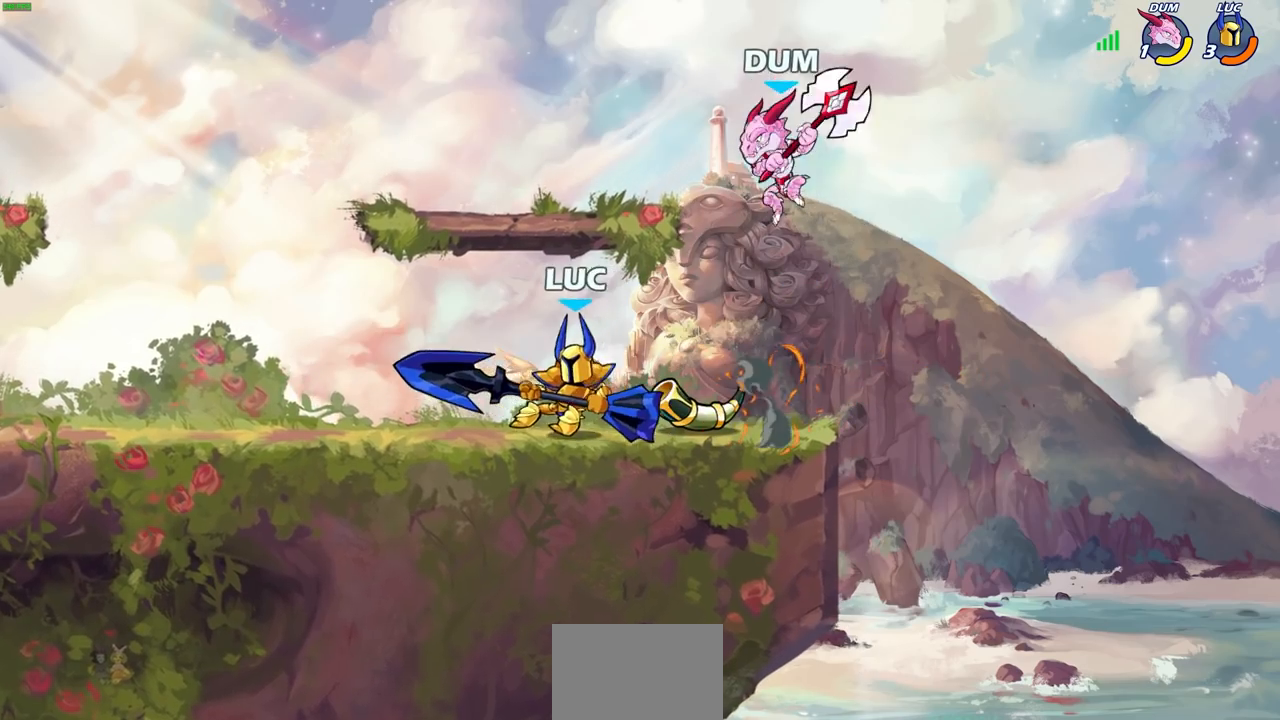
{"dt_ms": 500, "buttons": ["SQUARE"], "left_stick": "right", "right_stick": "center", "events": [[417, "left_stick", "right"], [433, "SQUARE", "down"]]}
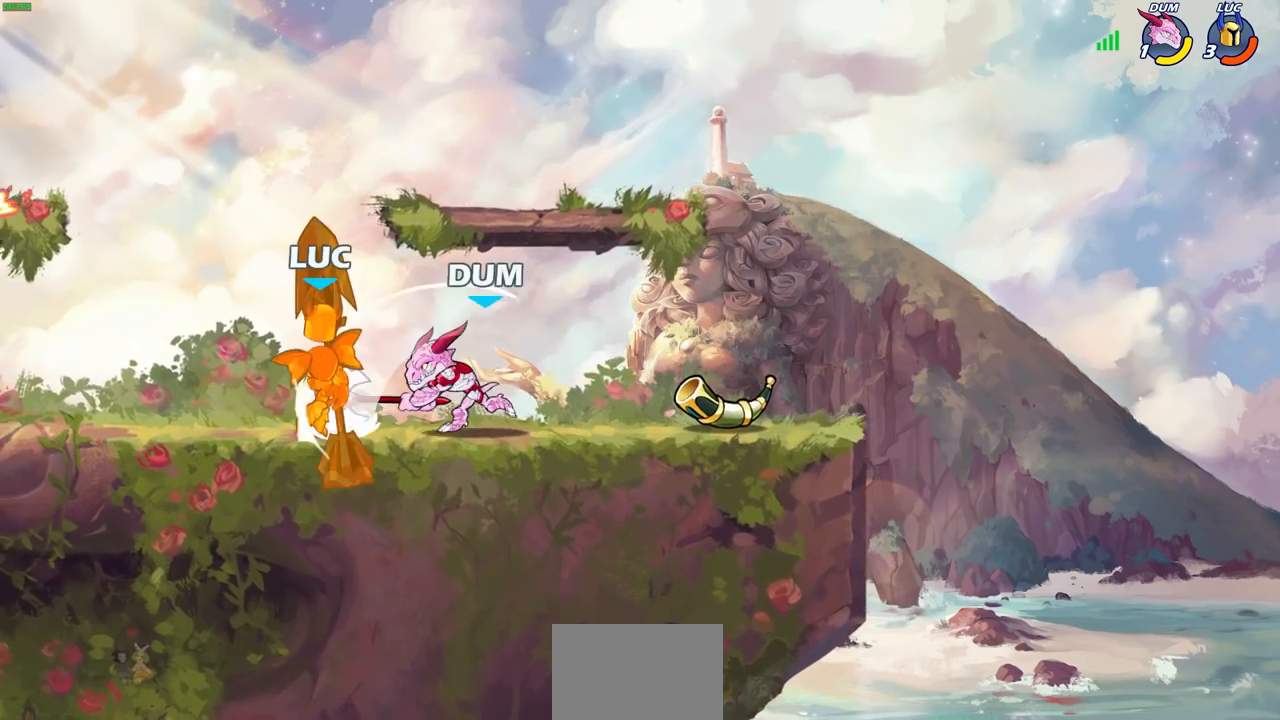
{"dt_ms": 500, "buttons": [], "left_stick": "up-right", "right_stick": "center", "events": [[50, "SQUARE", "up"], [67, "left_stick", "center"], [333, "left_stick", "up-right"]]}
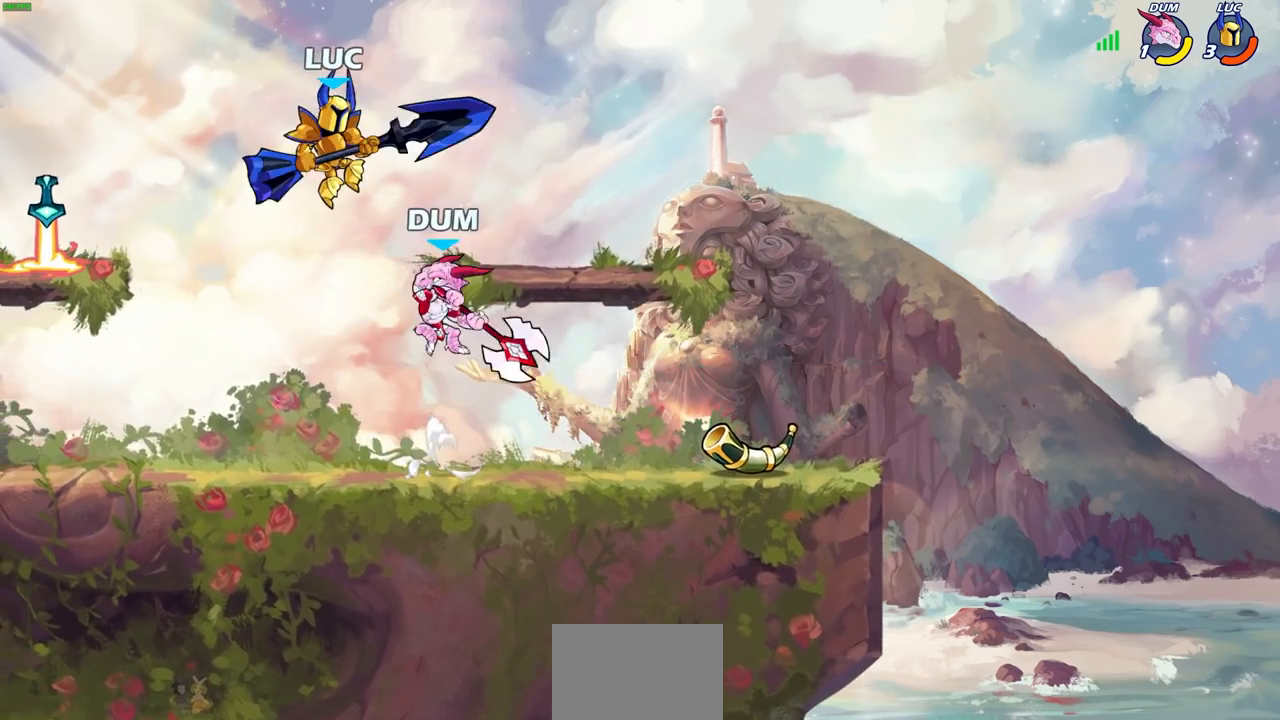
{"dt_ms": 1000, "buttons": [], "left_stick": "up", "right_stick": "center", "events": [[50, "CROSS", "down"], [117, "R2", "down"], [300, "CROSS", "up"], [317, "R2", "up"], [367, "left_stick", "down-right"], [500, "left_stick", "up"], [683, "CROSS", "down"], [750, "left_stick", "up-right"], [933, "CROSS", "up"], [983, "left_stick", "up"]]}
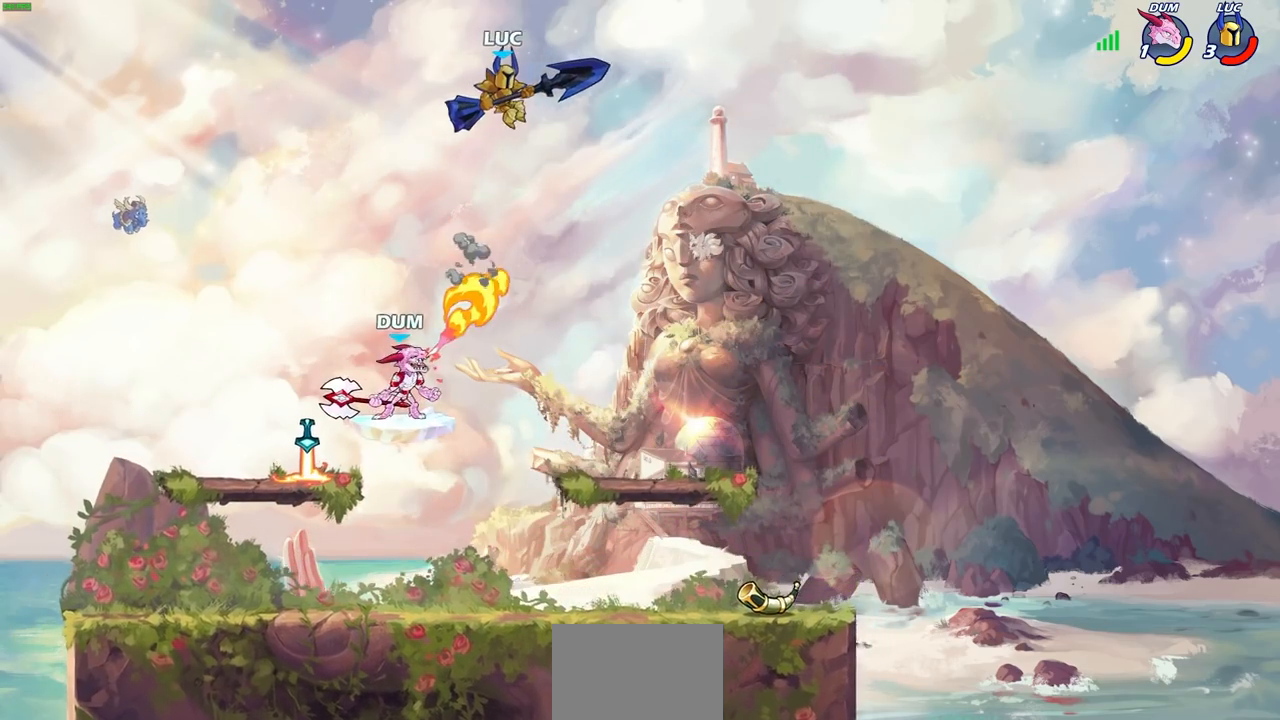
{"dt_ms": 500, "buttons": ["CIRCLE"], "left_stick": "down-left", "right_stick": "center", "events": [[150, "left_stick", "left"], [200, "left_stick", "down-left"], [450, "CIRCLE", "down"]]}
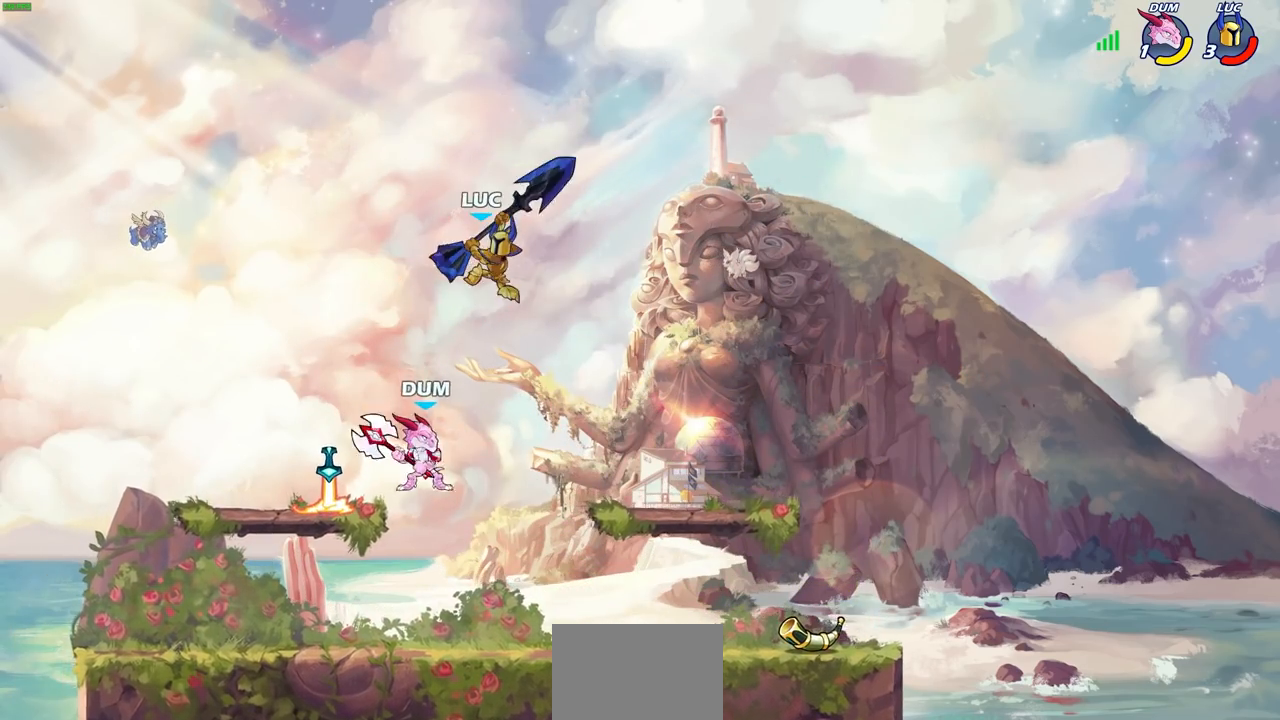
{"dt_ms": 500, "buttons": ["CIRCLE"], "left_stick": "down-left", "right_stick": "center", "events": []}
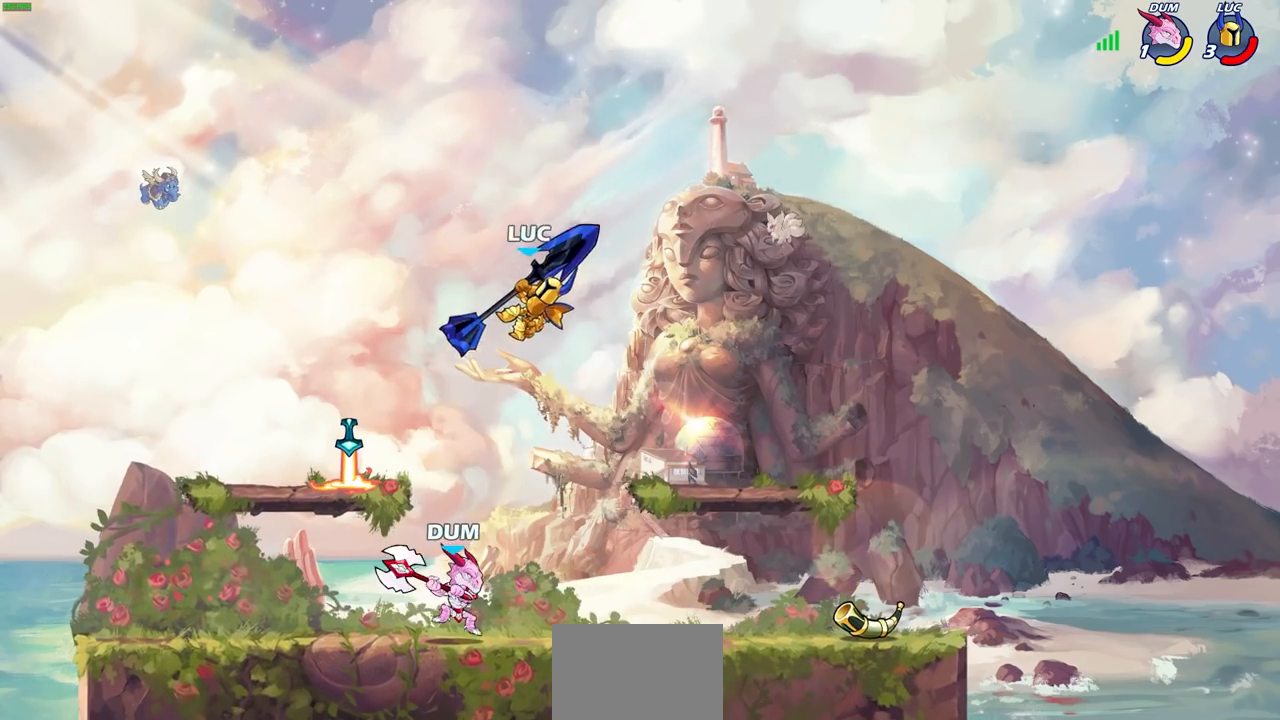
{"dt_ms": 500, "buttons": ["CROSS"], "left_stick": "up-left", "right_stick": "center", "events": [[17, "CIRCLE", "up"], [17, "left_stick", "center"], [283, "left_stick", "left"], [350, "CROSS", "down"], [400, "left_stick", "up-left"]]}
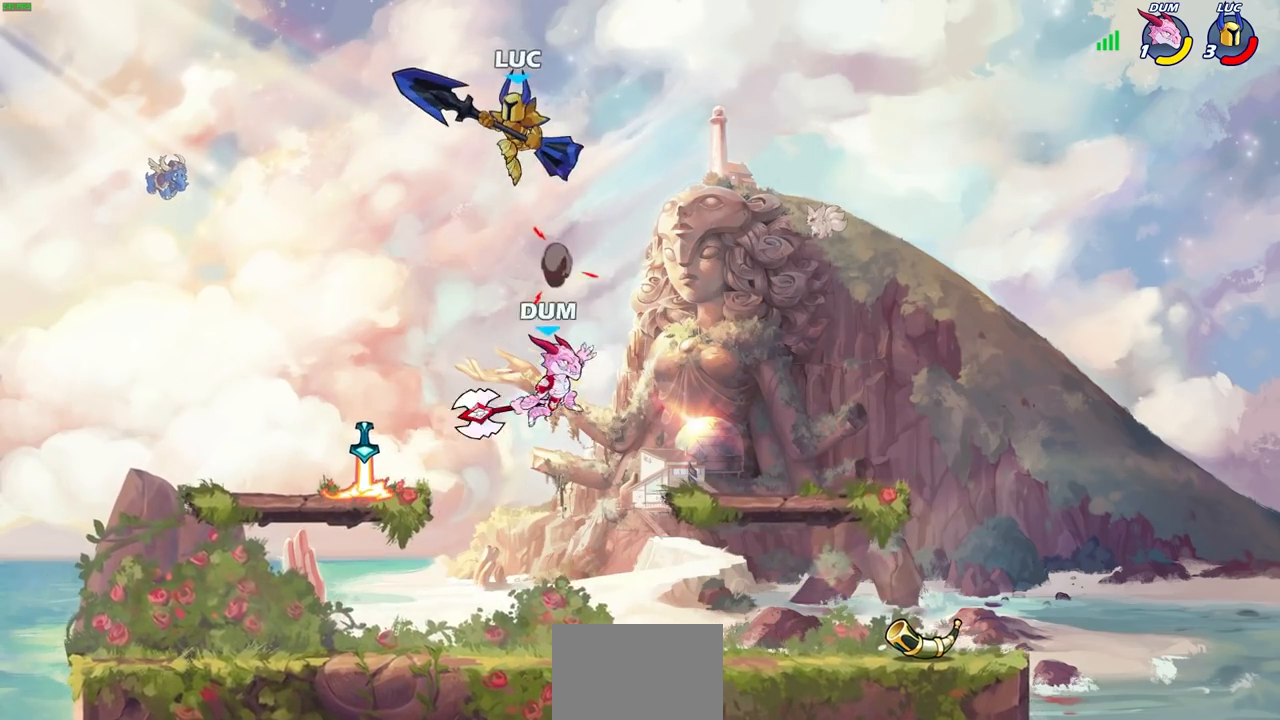
{"dt_ms": 500, "buttons": [], "left_stick": "right", "right_stick": "center", "events": [[17, "CROSS", "up"], [50, "left_stick", "up-right"], [233, "left_stick", "down-right"], [400, "left_stick", "right"]]}
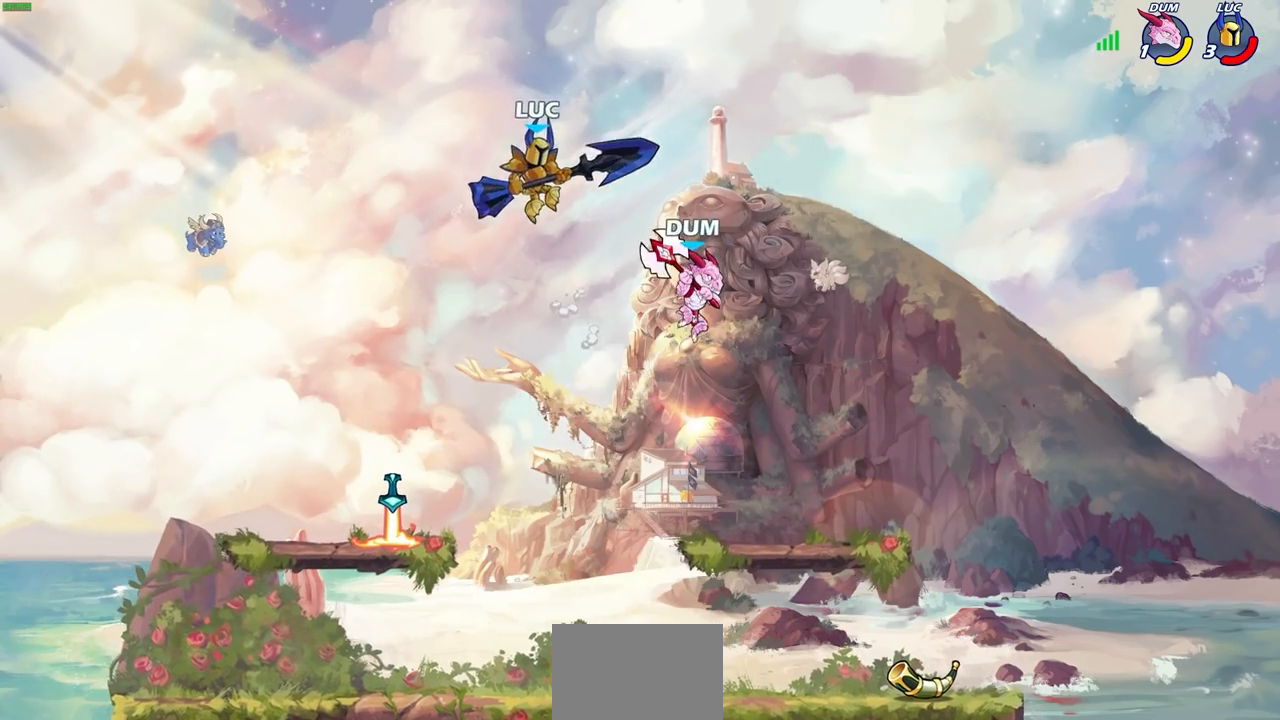
{"dt_ms": 500, "buttons": [], "left_stick": "center", "right_stick": "center", "events": [[17, "SQUARE", "down"], [117, "SQUARE", "up"], [133, "left_stick", "up-right"], [417, "left_stick", "center"]]}
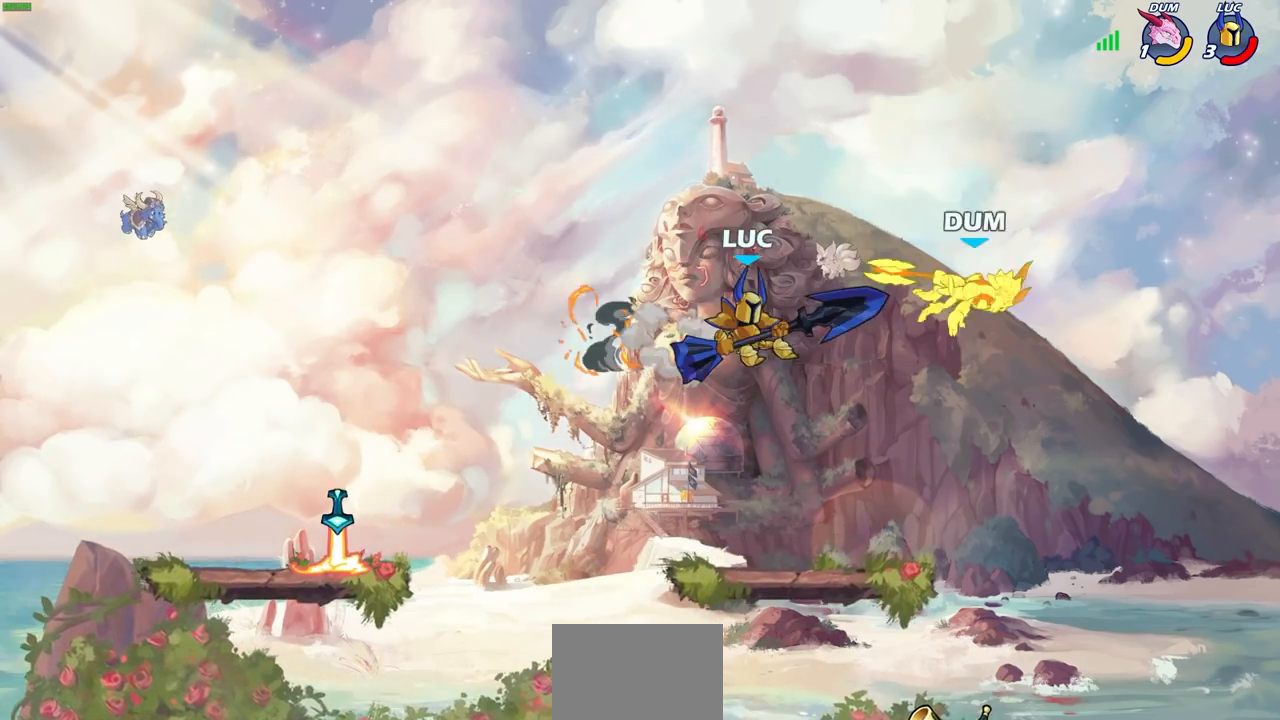
{"dt_ms": 500, "buttons": [], "left_stick": "down", "right_stick": "center", "events": [[267, "left_stick", "down-left"], [467, "left_stick", "down"]]}
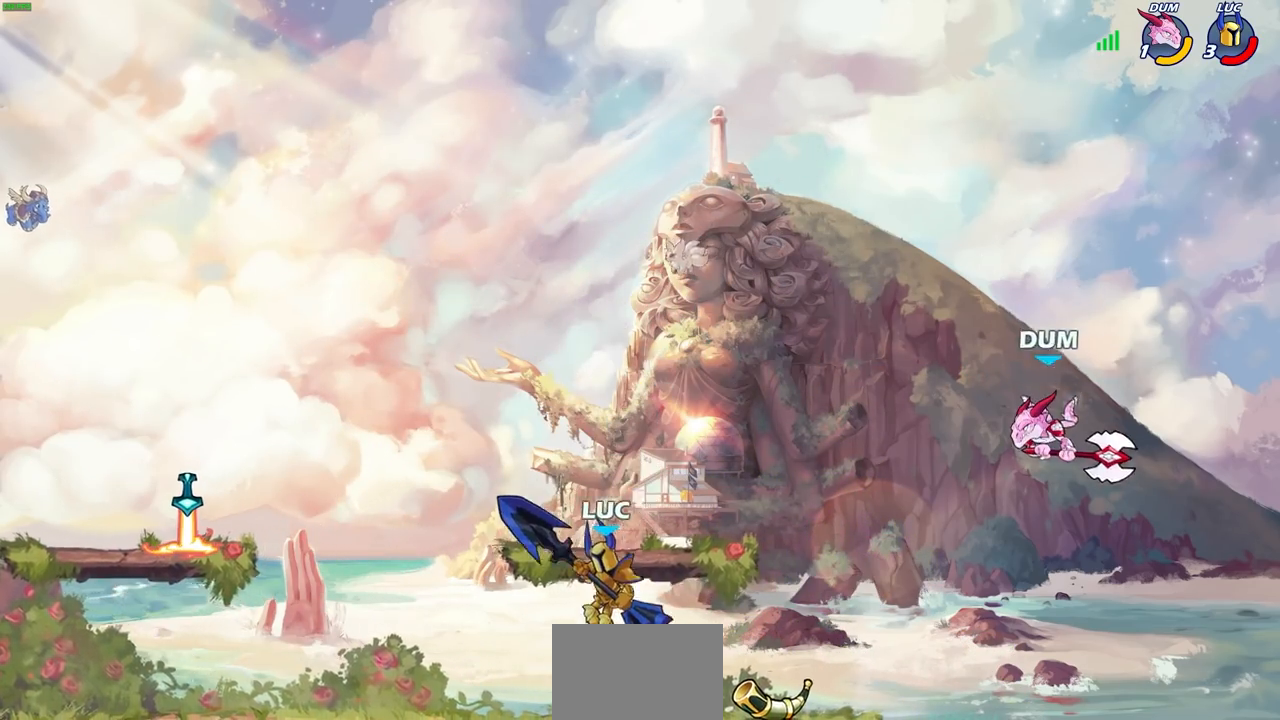
{"dt_ms": 500, "buttons": [], "left_stick": "center", "right_stick": "center", "events": [[17, "left_stick", "down-right"], [67, "left_stick", "right"], [183, "left_stick", "center"]]}
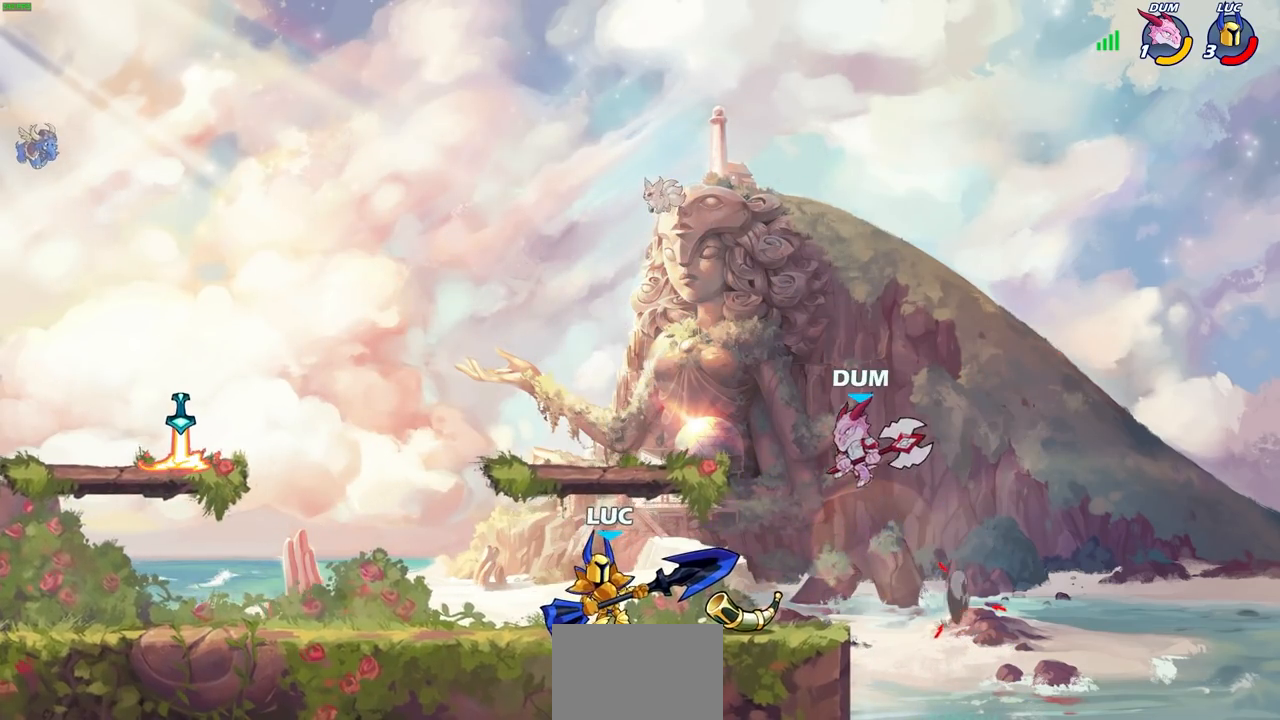
{"dt_ms": 500, "buttons": [], "left_stick": "center", "right_stick": "center", "events": [[150, "CIRCLE", "down"], [233, "CIRCLE", "up"]]}
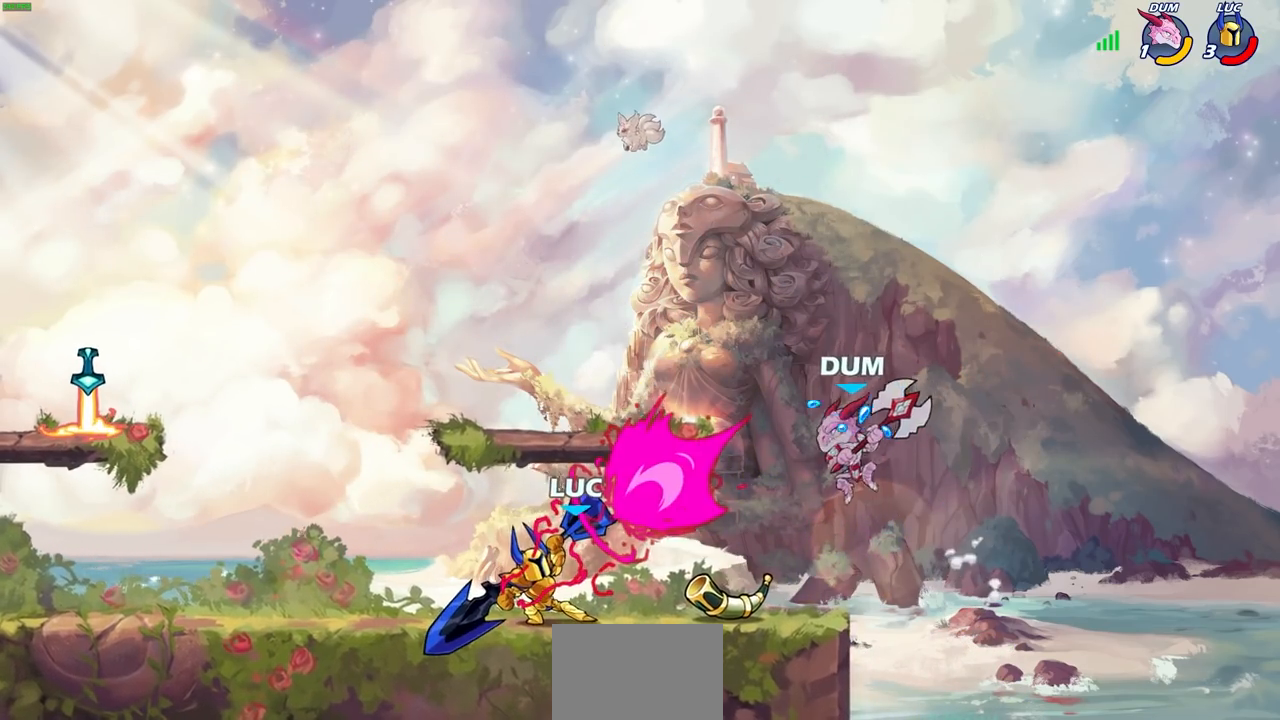
{"dt_ms": 500, "buttons": ["CROSS"], "left_stick": "left", "right_stick": "center", "events": [[250, "left_stick", "left"], [400, "CROSS", "down"]]}
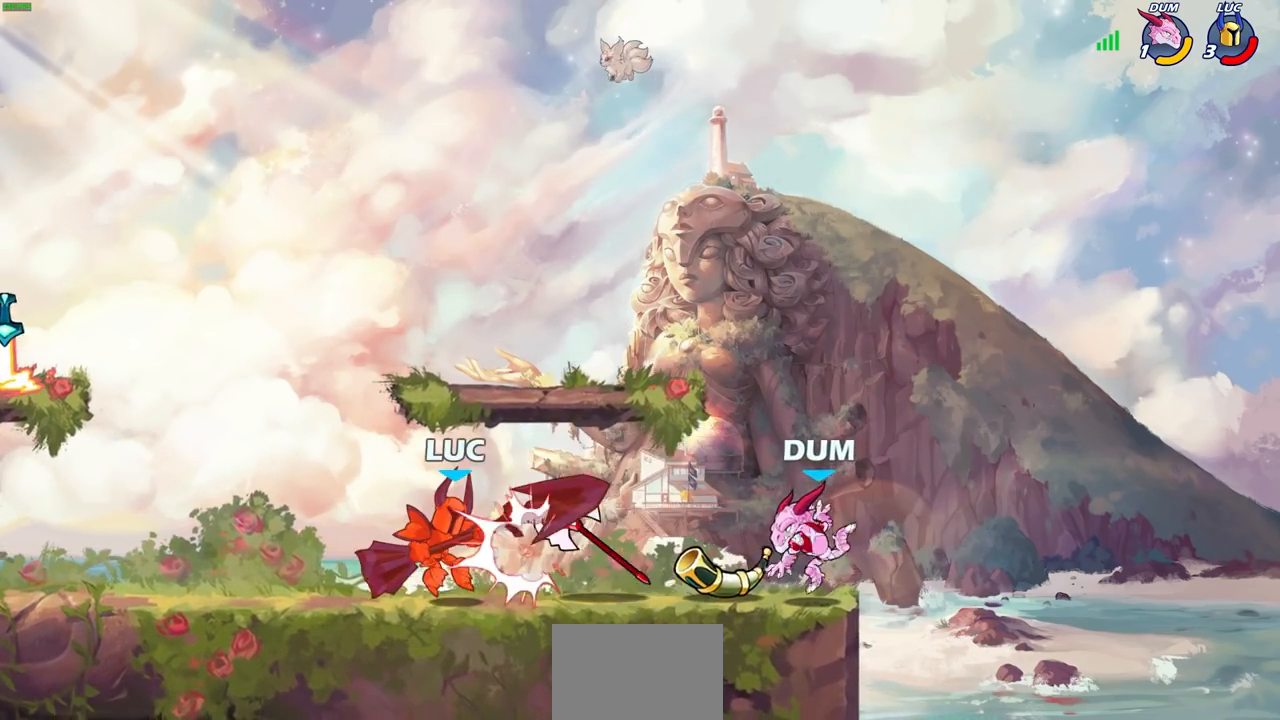
{"dt_ms": 500, "buttons": ["SQUARE"], "left_stick": "right", "right_stick": "center", "events": [[50, "left_stick", "up-left"], [67, "CROSS", "up"], [267, "CROSS", "down"], [400, "CROSS", "up"], [433, "left_stick", "up-right"], [500, "SQUARE", "down"], [500, "left_stick", "right"]]}
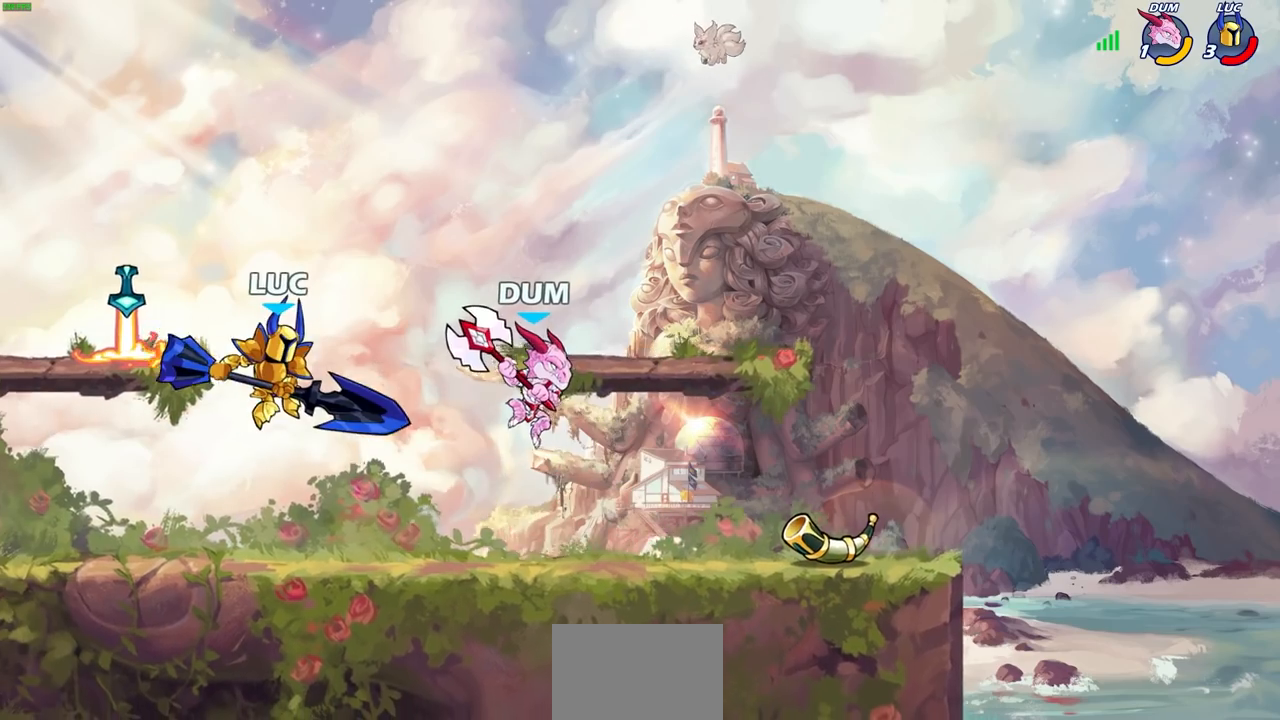
{"dt_ms": 500, "buttons": [], "left_stick": "right", "right_stick": "center", "events": [[83, "SQUARE", "up"]]}
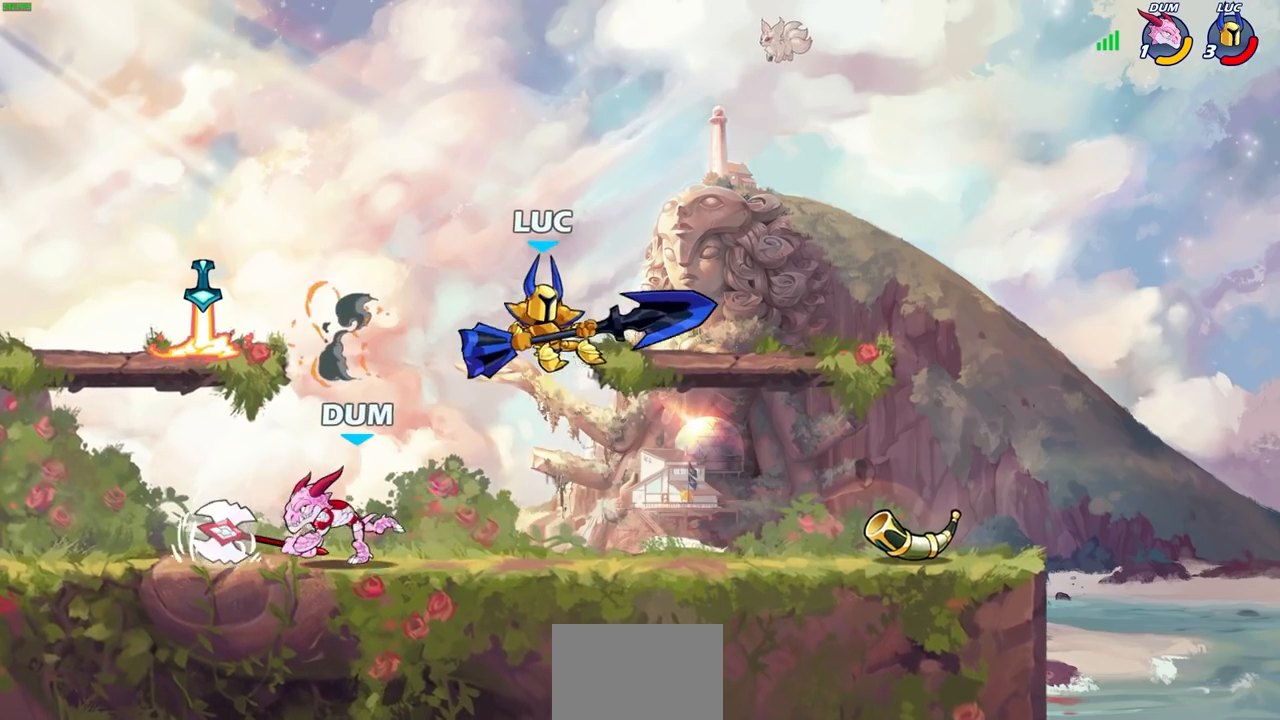
{"dt_ms": 500, "buttons": ["CROSS", "R2"], "left_stick": "left", "right_stick": "center", "events": [[217, "left_stick", "down-left"], [367, "left_stick", "left"], [483, "R2", "down"], [500, "CROSS", "down"]]}
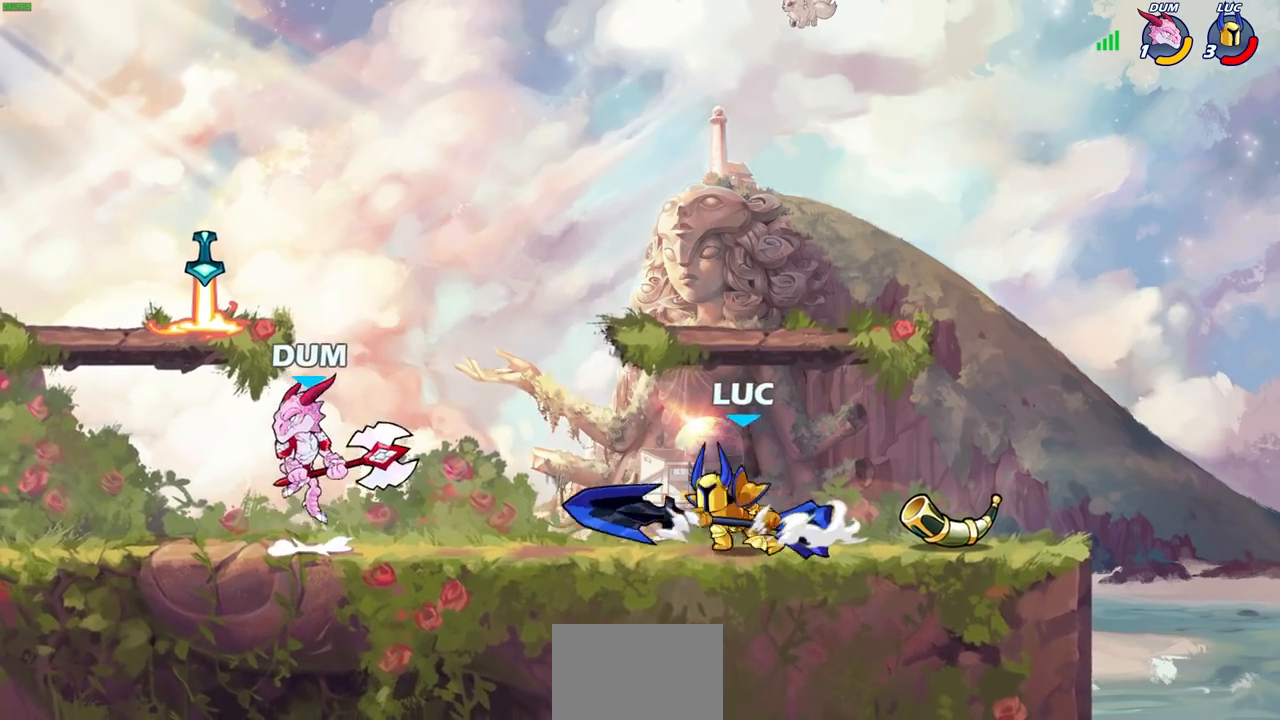
{"dt_ms": 500, "buttons": [], "left_stick": "left", "right_stick": "center", "events": [[50, "SQUARE", "down"], [83, "CROSS", "up"], [117, "R2", "up"], [133, "SQUARE", "up"]]}
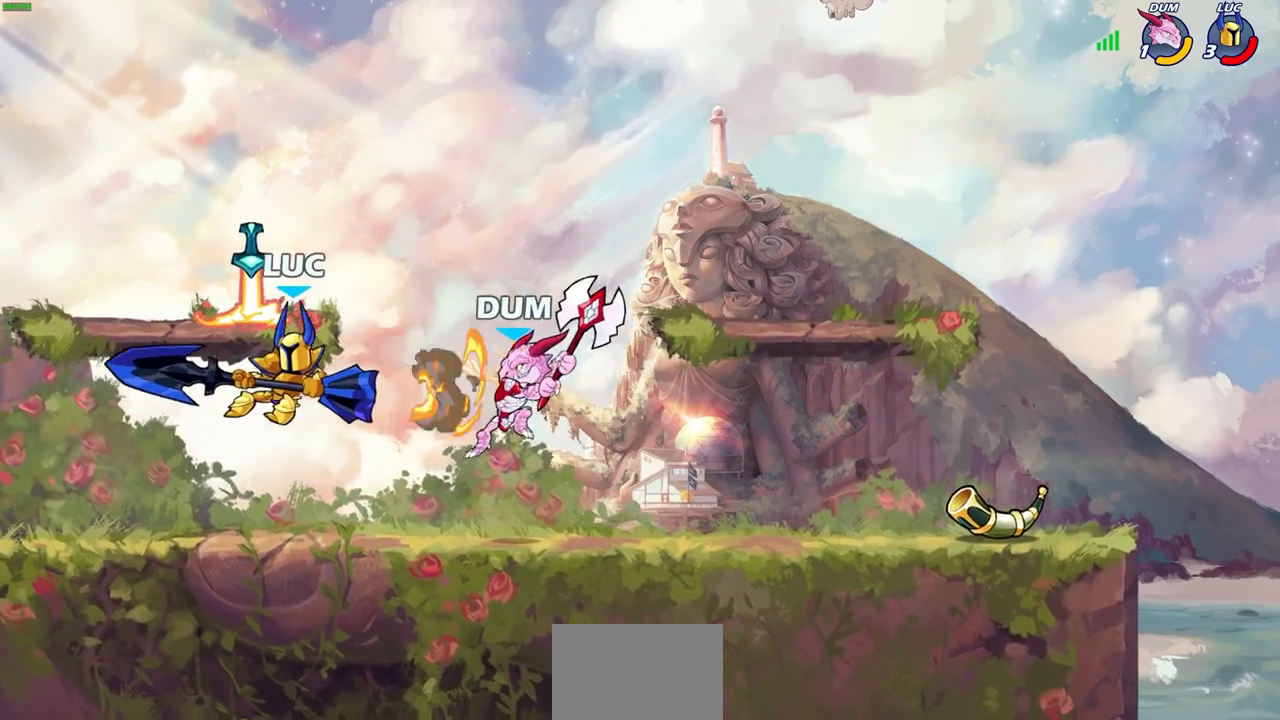
{"dt_ms": 500, "buttons": ["R2"], "left_stick": "right", "right_stick": "center", "events": [[300, "left_stick", "down"], [367, "left_stick", "right"], [500, "R2", "down"]]}
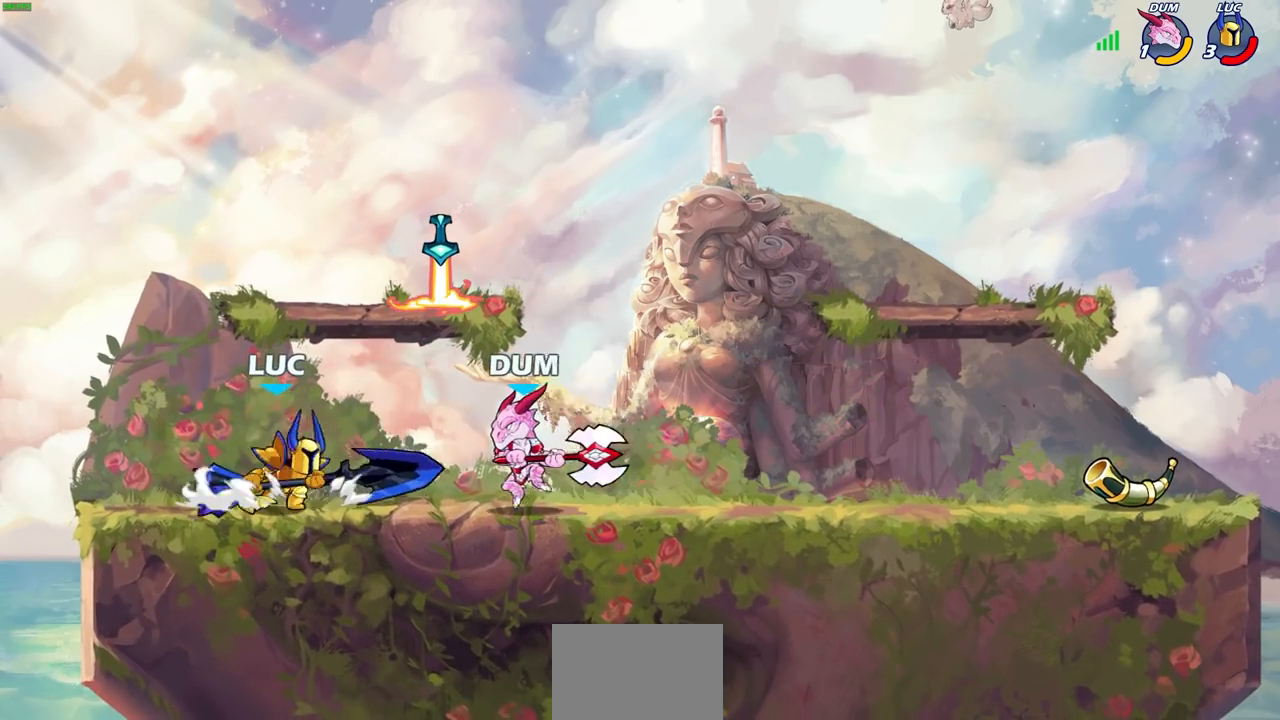
{"dt_ms": 500, "buttons": [], "left_stick": "center", "right_stick": "center", "events": [[33, "SQUARE", "down"], [67, "left_stick", "center"], [100, "R2", "up"], [117, "SQUARE", "up"]]}
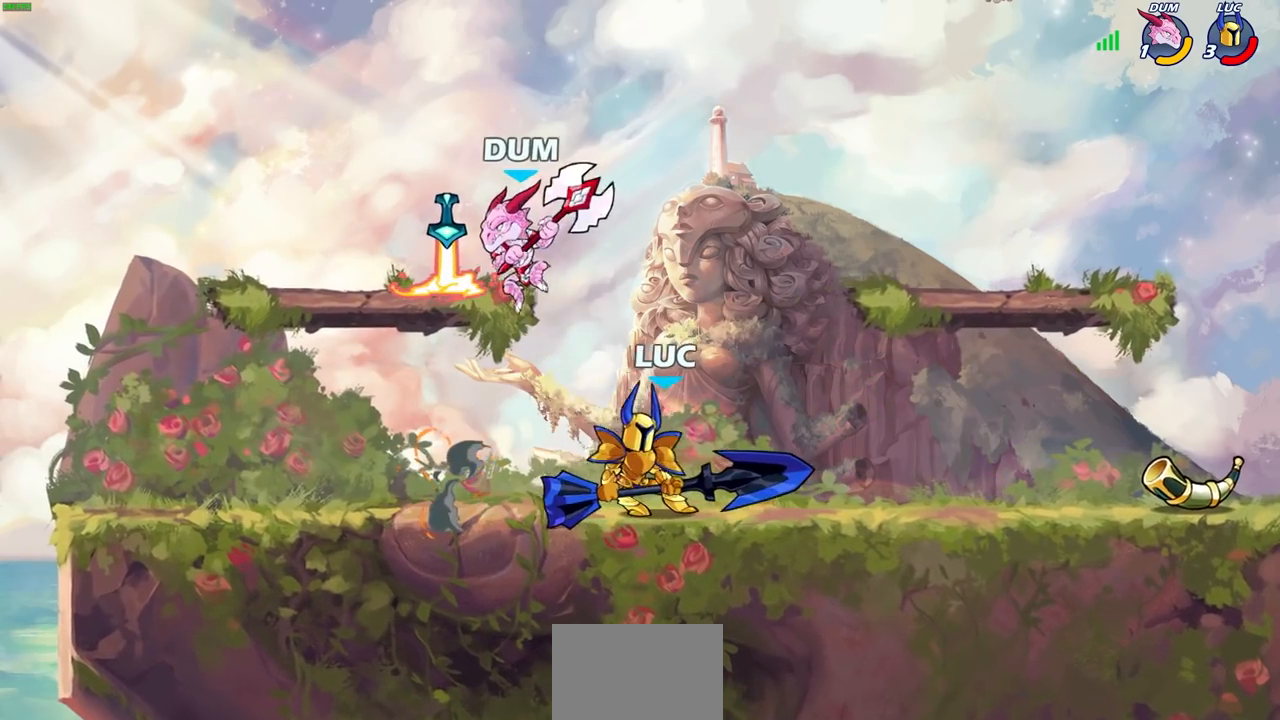
{"dt_ms": 500, "buttons": [], "left_stick": "center", "right_stick": "center", "events": [[183, "left_stick", "left"], [250, "left_stick", "down-left"], [317, "SQUARE", "down"], [400, "left_stick", "center"], [417, "SQUARE", "up"]]}
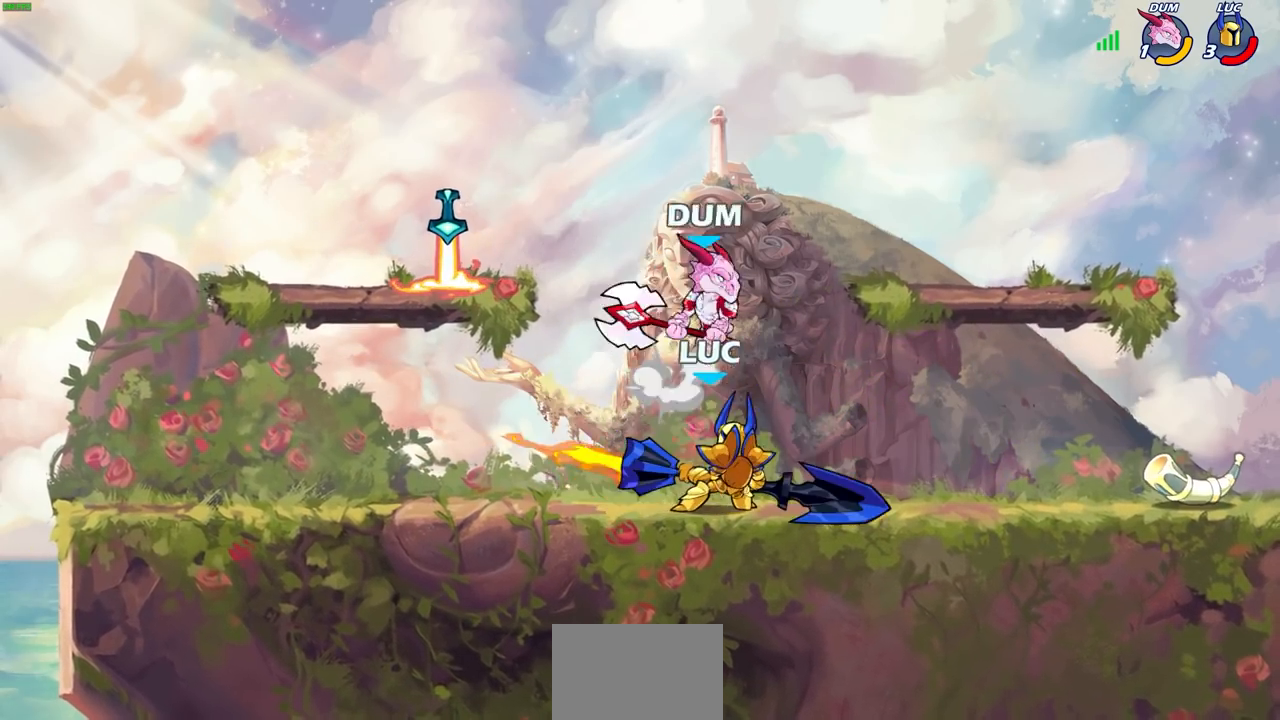
{"dt_ms": 500, "buttons": ["CROSS"], "left_stick": "right", "right_stick": "center", "events": [[383, "left_stick", "right"], [500, "CROSS", "down"]]}
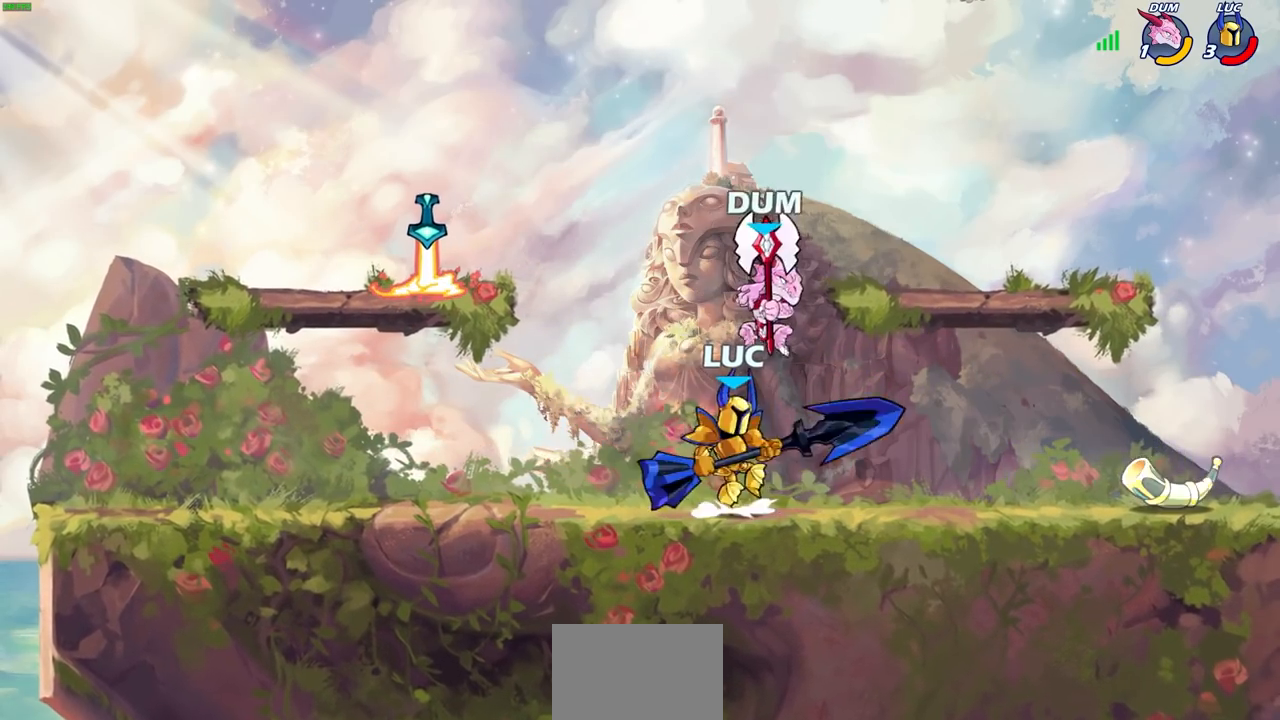
{"dt_ms": 500, "buttons": [], "left_stick": "right", "right_stick": "center", "events": [[17, "left_stick", "up-right"], [67, "R2", "down"], [150, "CROSS", "up"], [283, "left_stick", "down"], [417, "R2", "up"], [450, "left_stick", "right"]]}
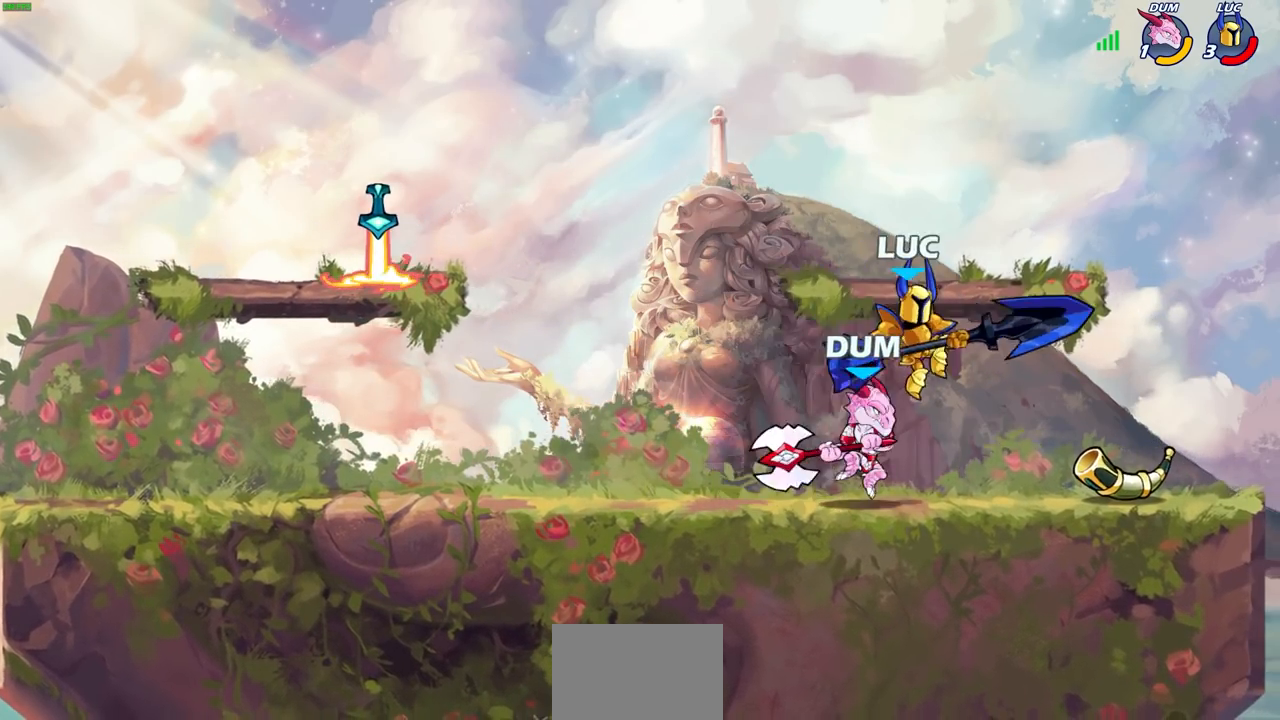
{"dt_ms": 500, "buttons": [], "left_stick": "right", "right_stick": "center", "events": [[100, "left_stick", "center"], [383, "left_stick", "right"]]}